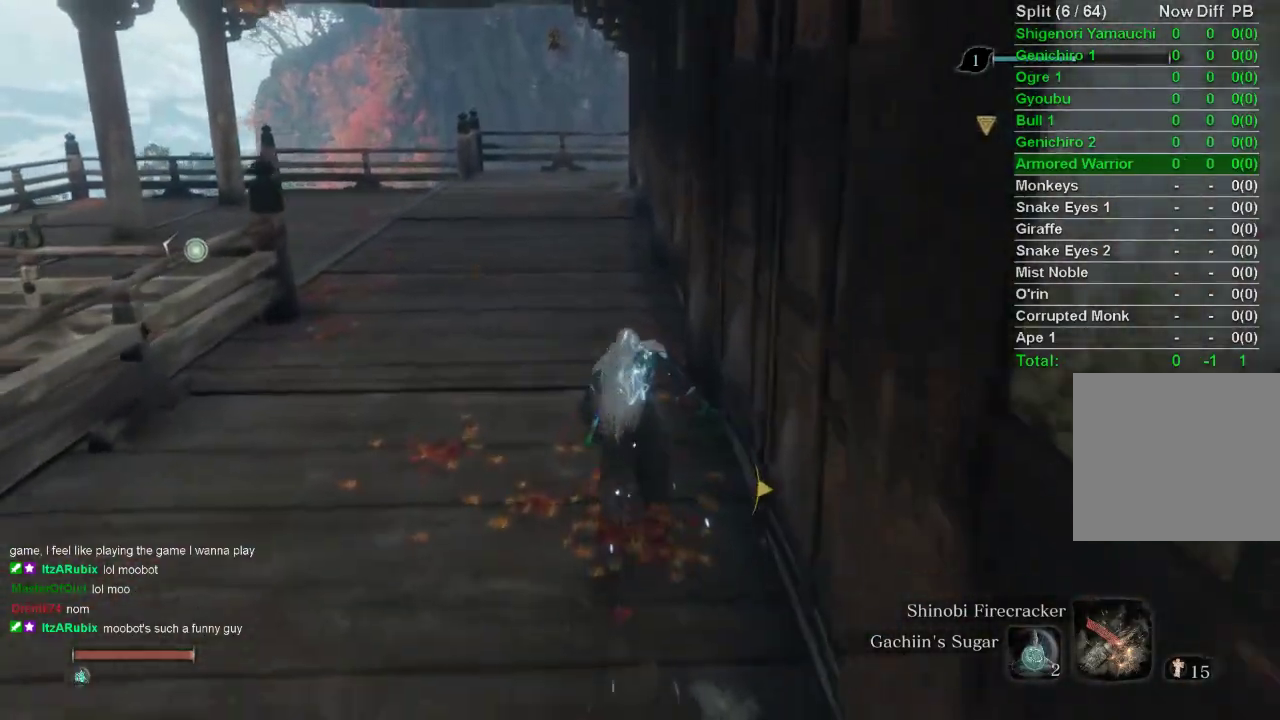
Gameplay with a controller (PlayStation layout); each line is a JSON object with the inputs held at the frame after it. "events" lists button and stick changes between this image and that frame as [ms after this image, input, new state], when the widget could be followed in between.
{"buttons": ["CIRCLE"], "left_stick": "up", "right_stick": "center", "events": []}
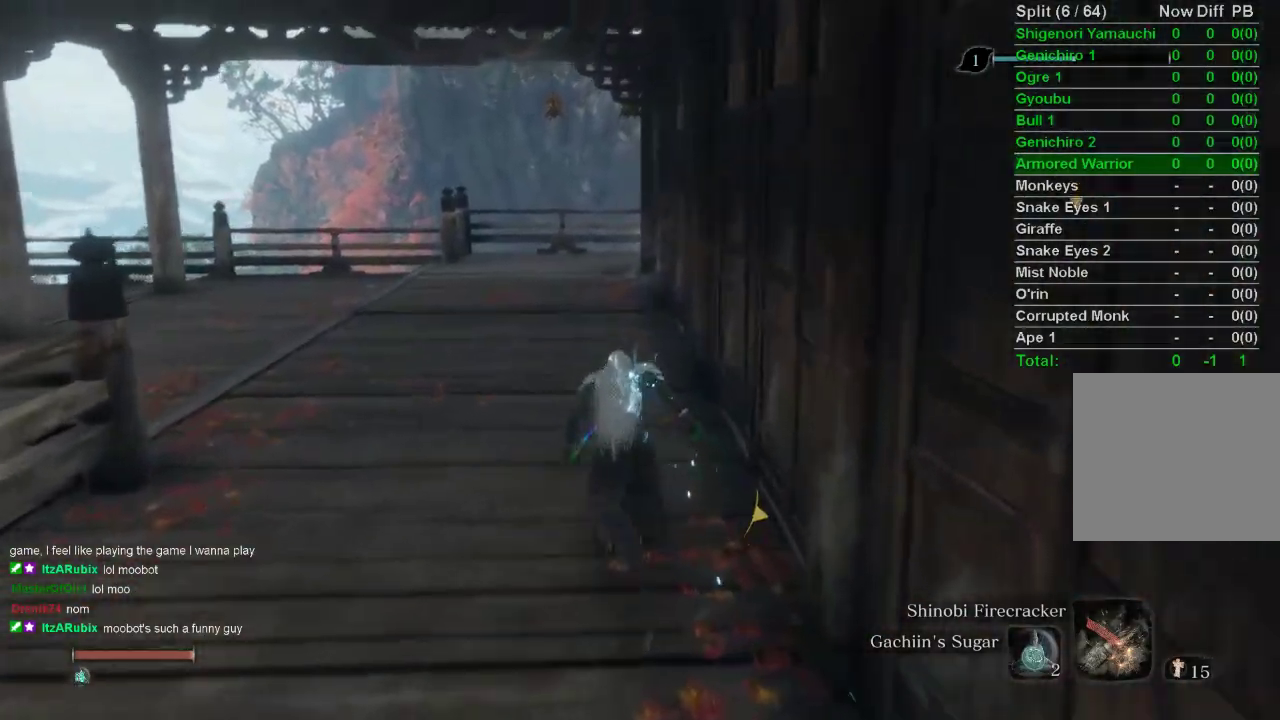
{"buttons": ["CIRCLE"], "left_stick": "up", "right_stick": "center", "events": []}
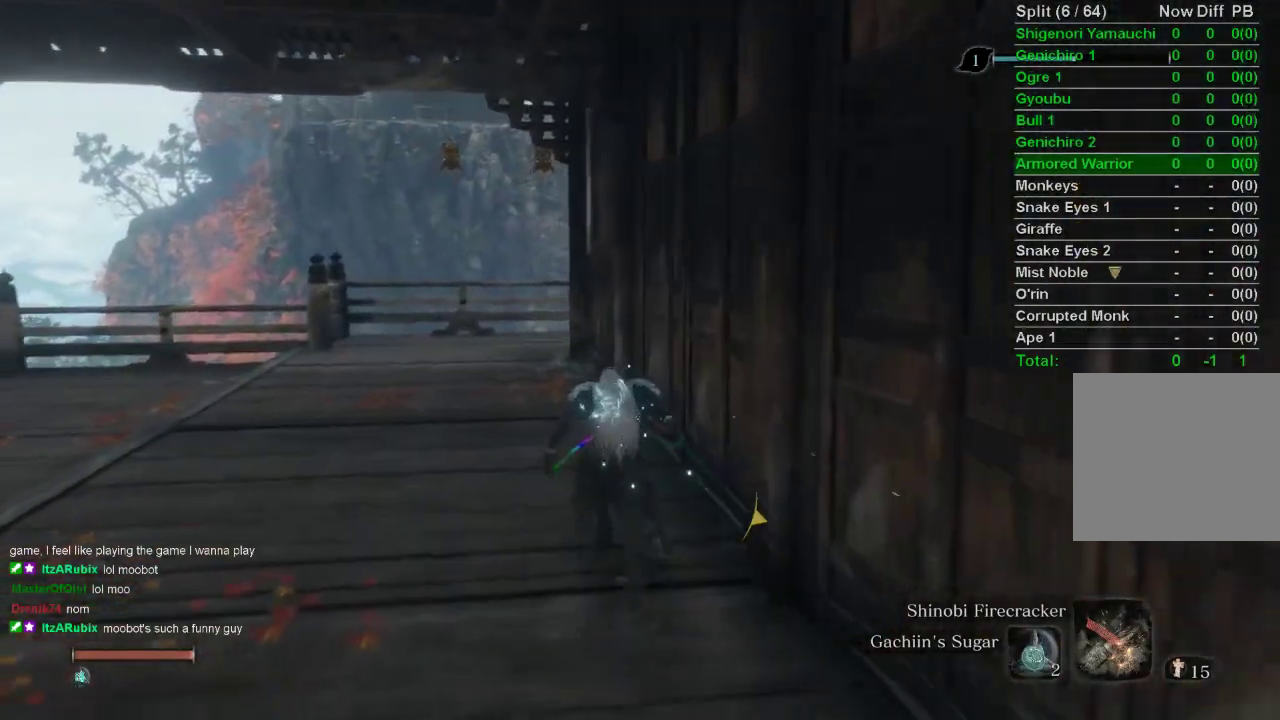
{"buttons": ["CIRCLE"], "left_stick": "up", "right_stick": "center", "events": []}
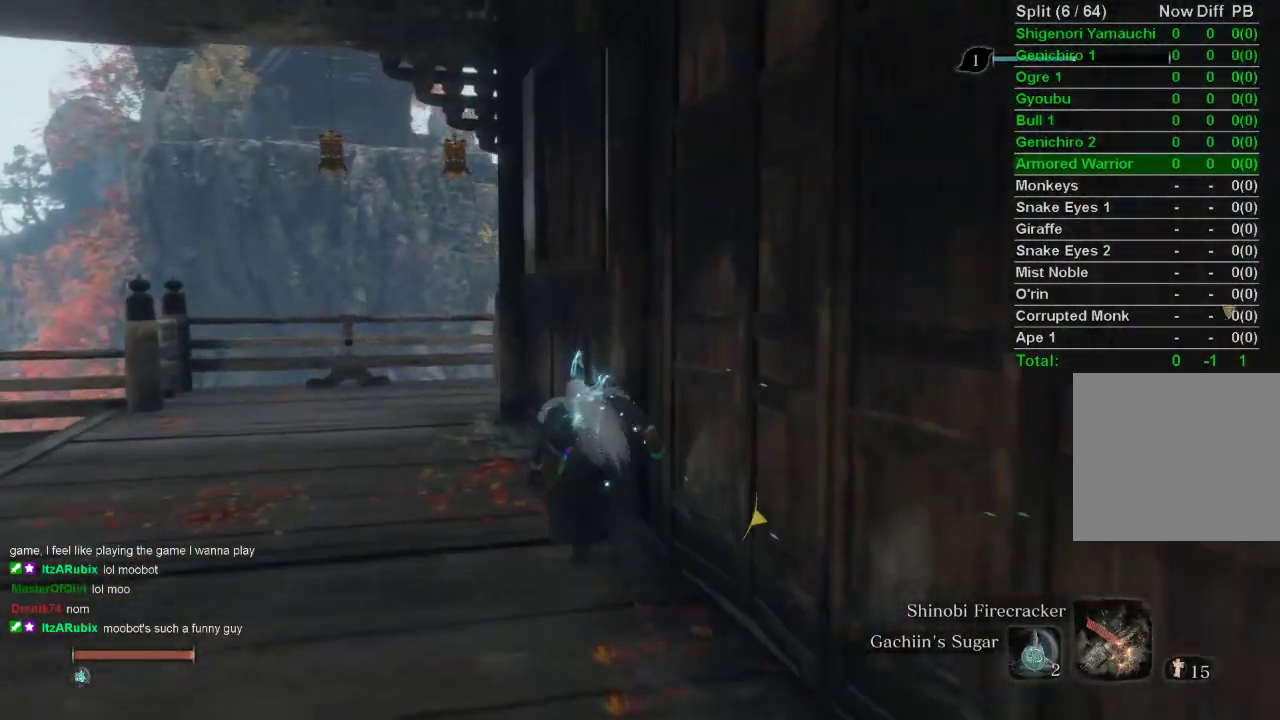
{"buttons": ["CIRCLE"], "left_stick": "up", "right_stick": "right", "events": [[133, "right_stick", "right"]]}
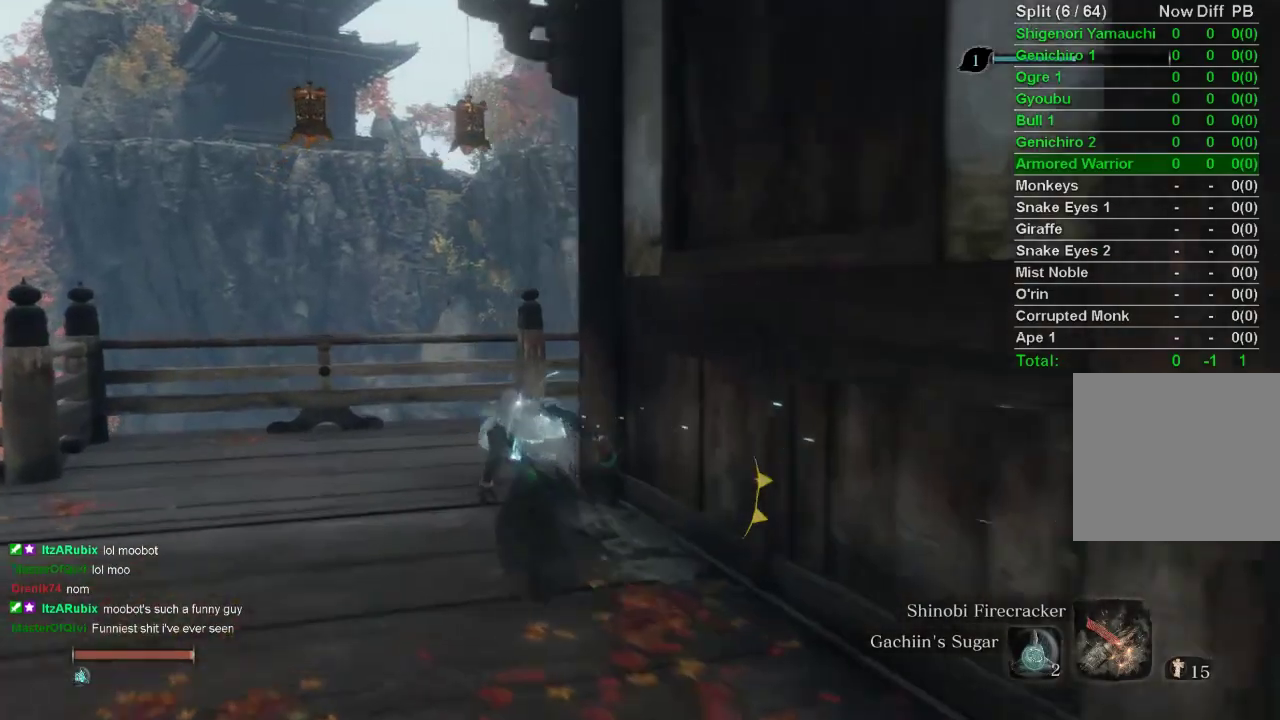
{"buttons": ["CIRCLE"], "left_stick": "up", "right_stick": "right", "events": []}
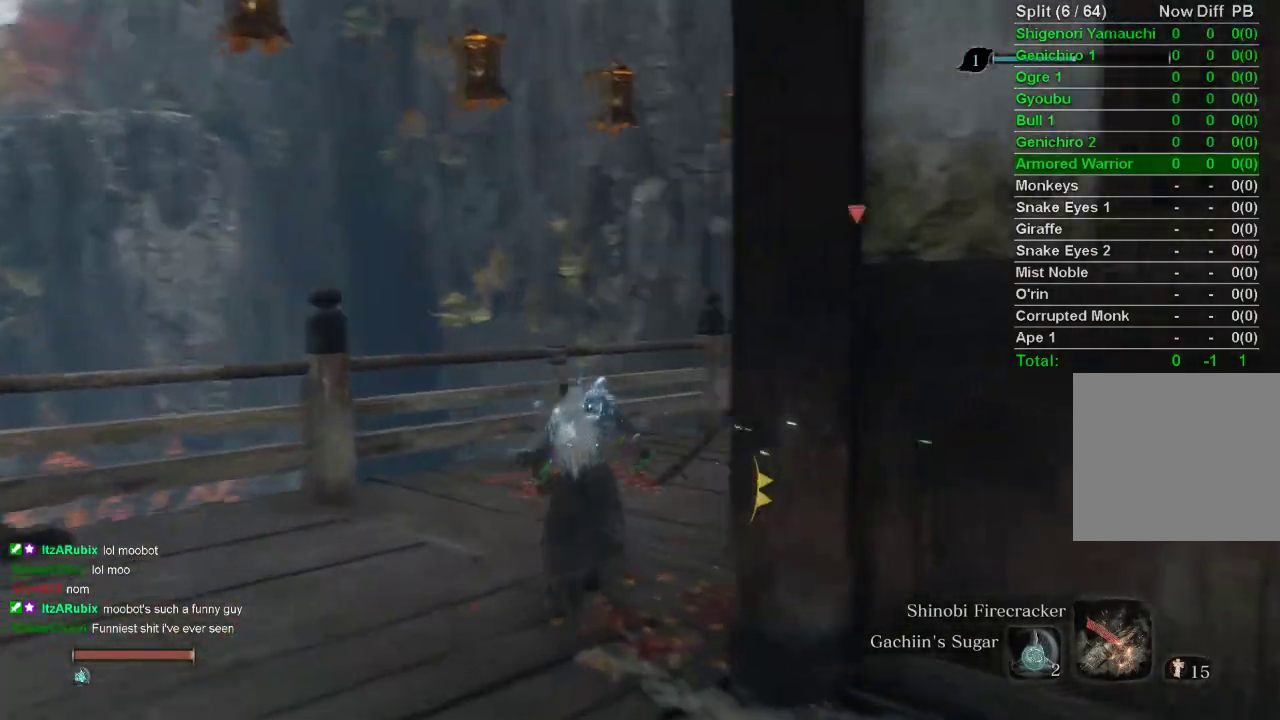
{"buttons": ["CIRCLE"], "left_stick": "up", "right_stick": "right", "events": []}
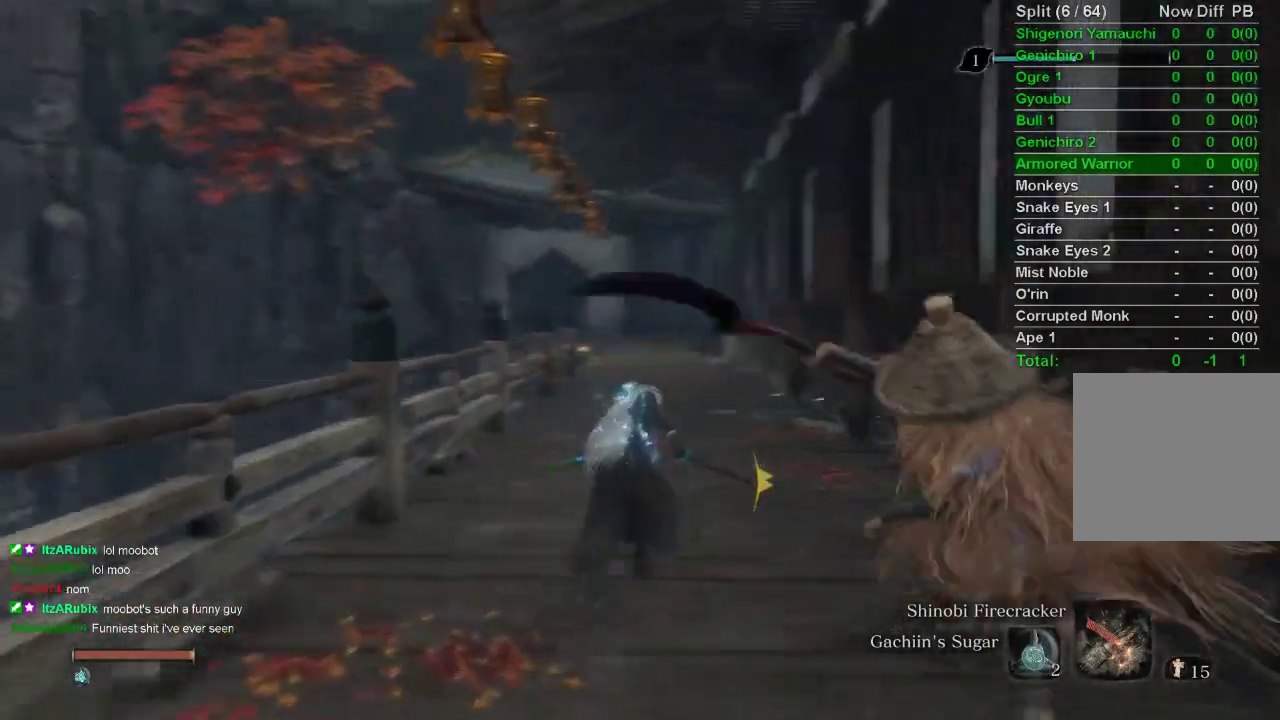
{"buttons": ["CIRCLE"], "left_stick": "up", "right_stick": "center", "events": [[83, "right_stick", "center"]]}
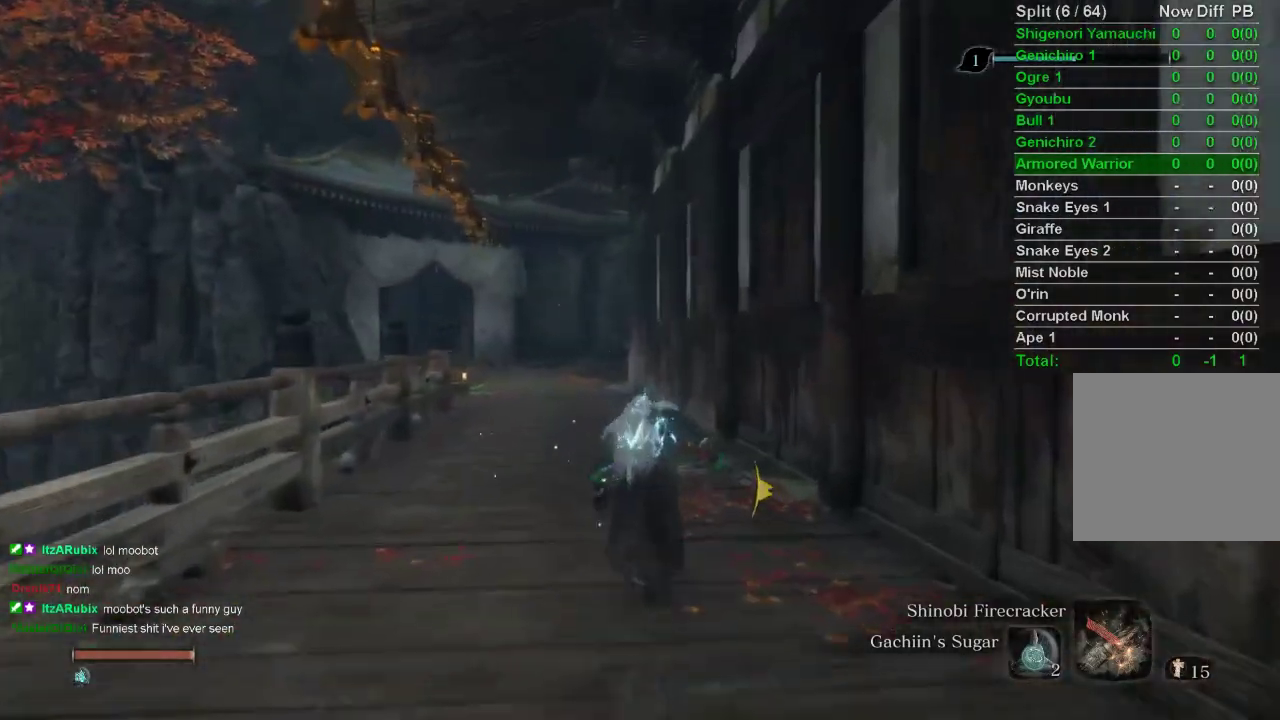
{"buttons": ["CIRCLE"], "left_stick": "up", "right_stick": "center", "events": [[33, "right_stick", "up"], [183, "right_stick", "center"]]}
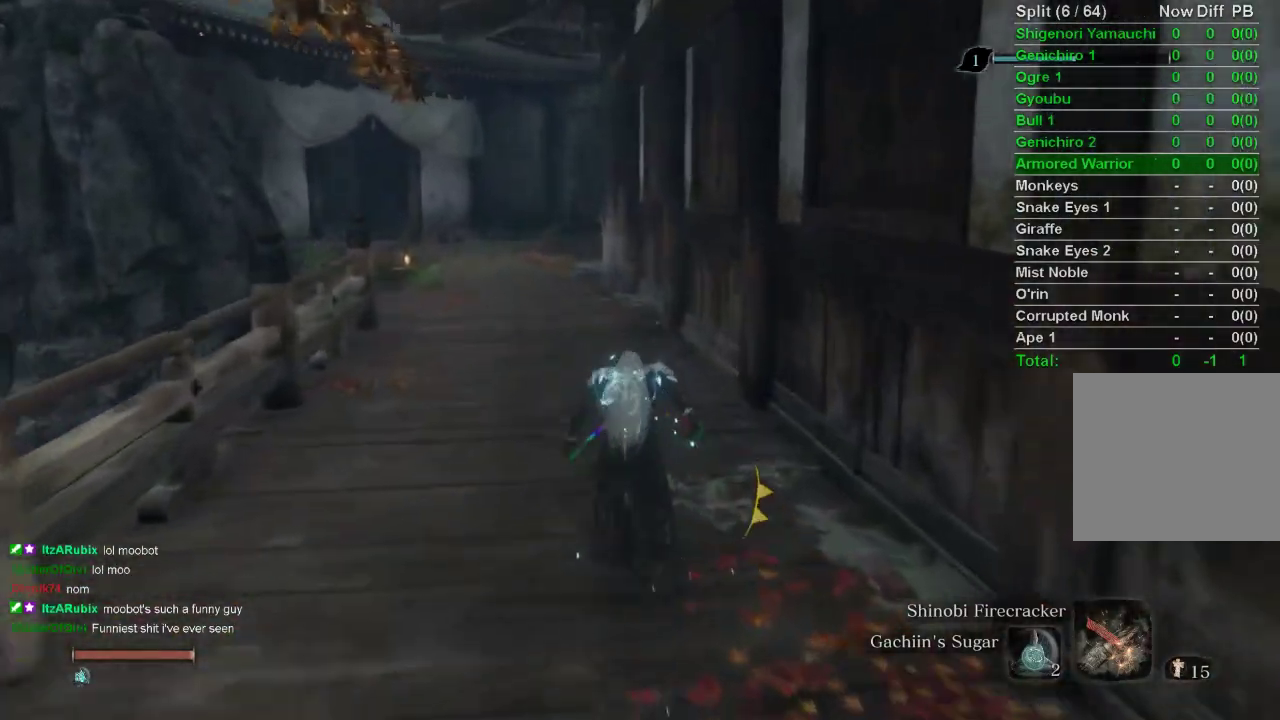
{"buttons": ["CIRCLE"], "left_stick": "up", "right_stick": "center", "events": [[317, "right_stick", "up"], [417, "right_stick", "center"]]}
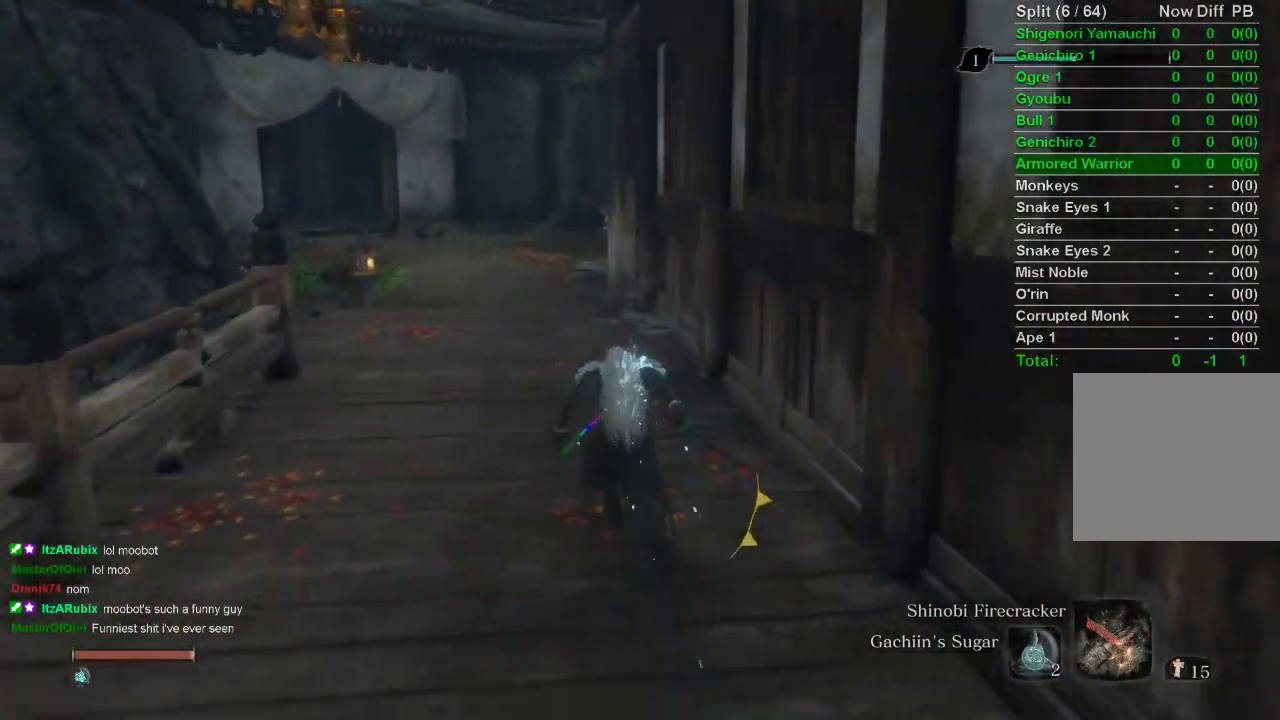
{"buttons": ["CIRCLE"], "left_stick": "up", "right_stick": "center", "events": []}
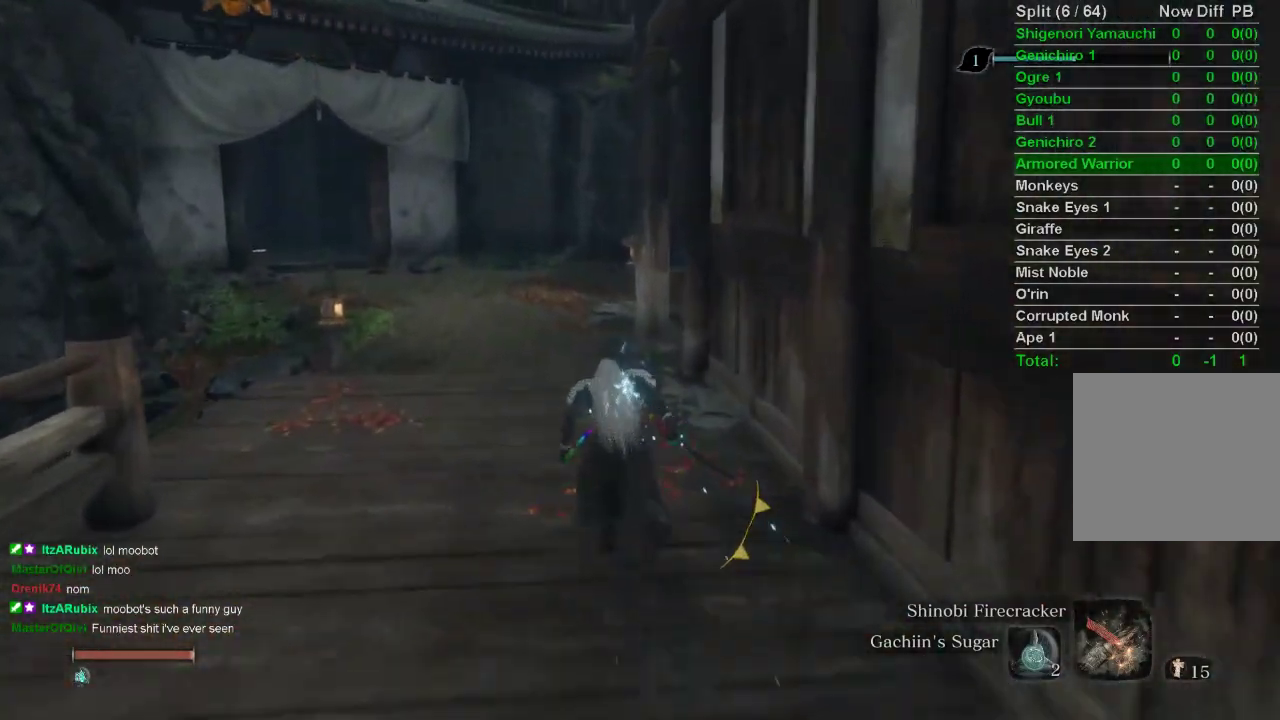
{"buttons": ["CIRCLE"], "left_stick": "up", "right_stick": "right", "events": [[300, "right_stick", "right"]]}
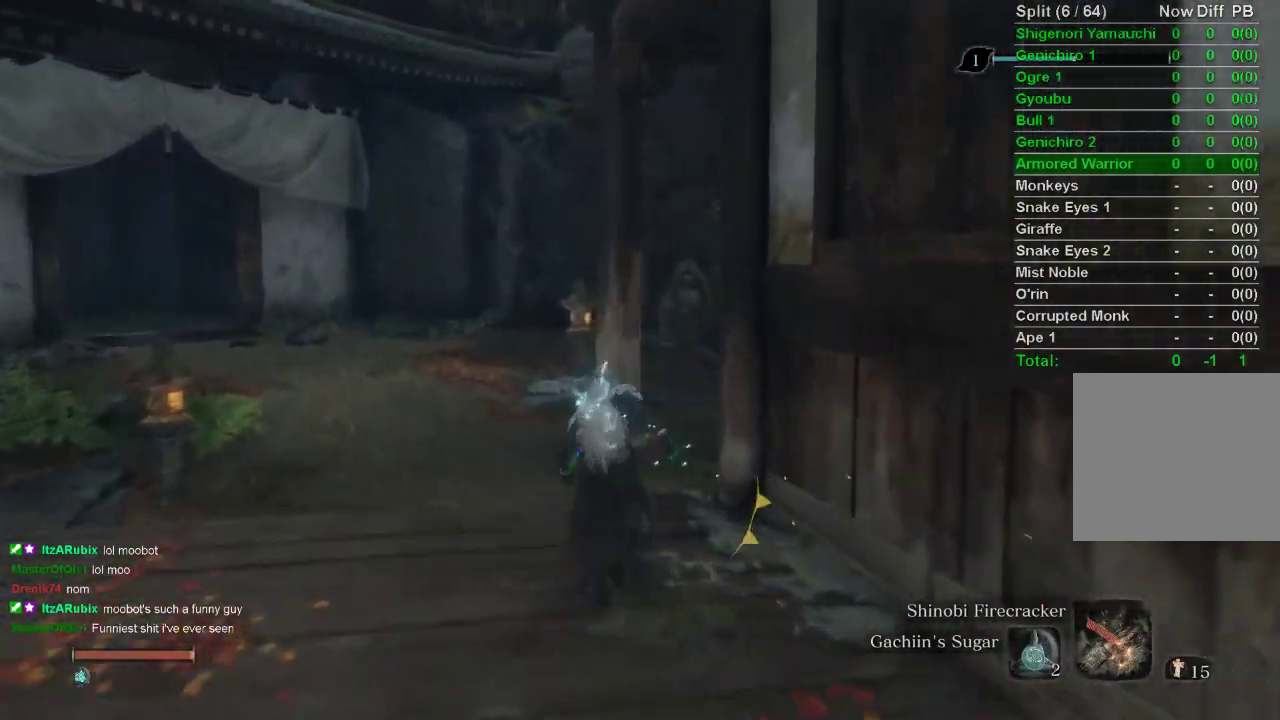
{"buttons": ["CIRCLE"], "left_stick": "up", "right_stick": "right", "events": []}
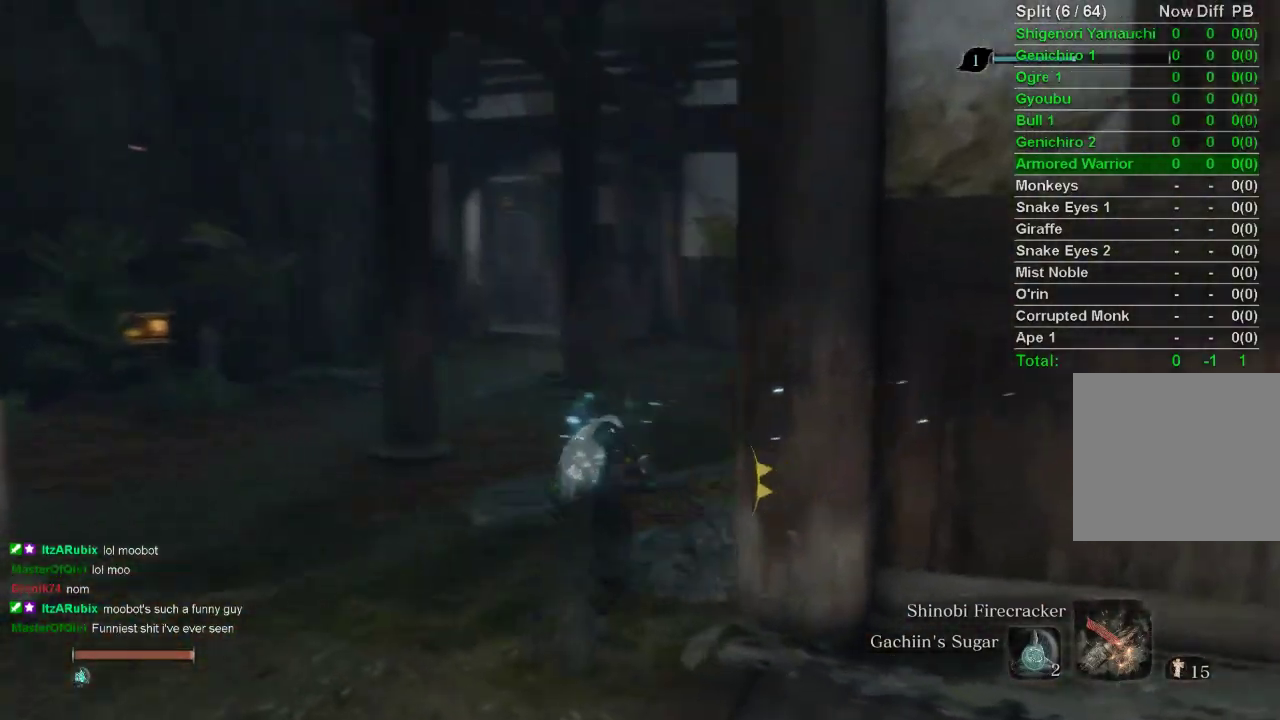
{"buttons": ["CIRCLE"], "left_stick": "up", "right_stick": "center", "events": [[33, "right_stick", "center"]]}
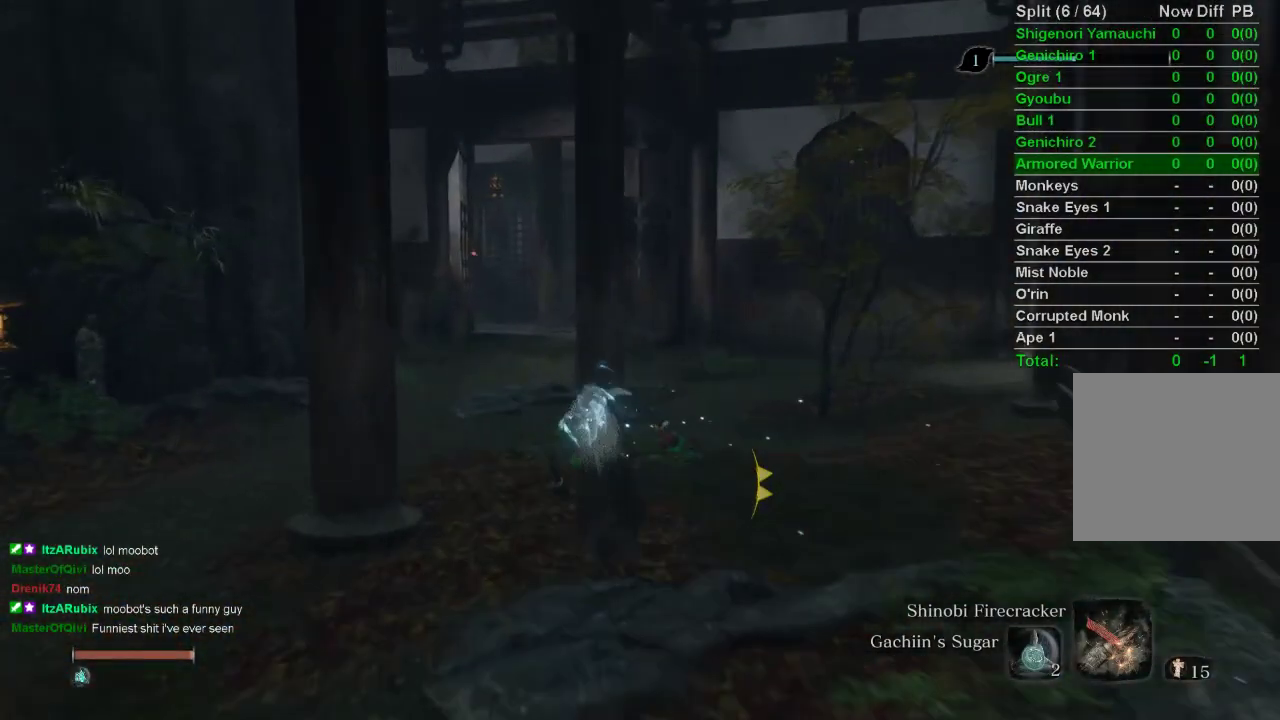
{"buttons": ["CIRCLE"], "left_stick": "up", "right_stick": "right", "events": [[200, "right_stick", "right"]]}
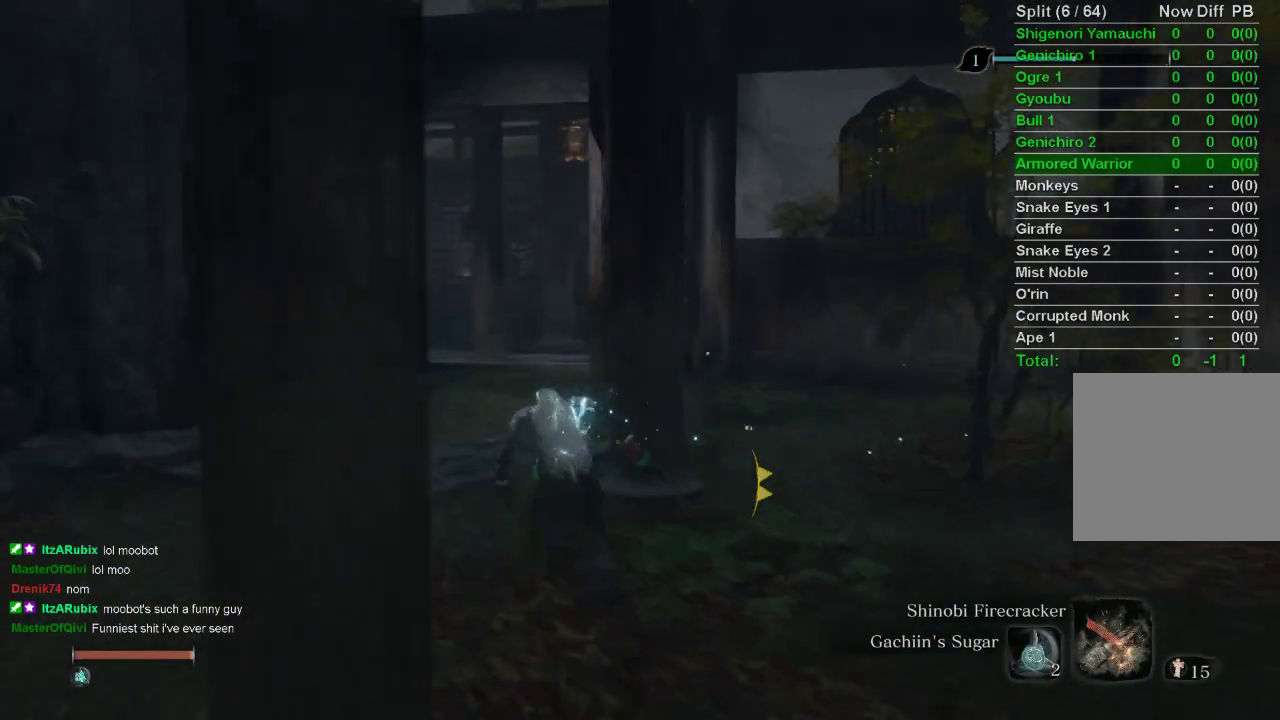
{"buttons": ["CIRCLE"], "left_stick": "up", "right_stick": "right", "events": []}
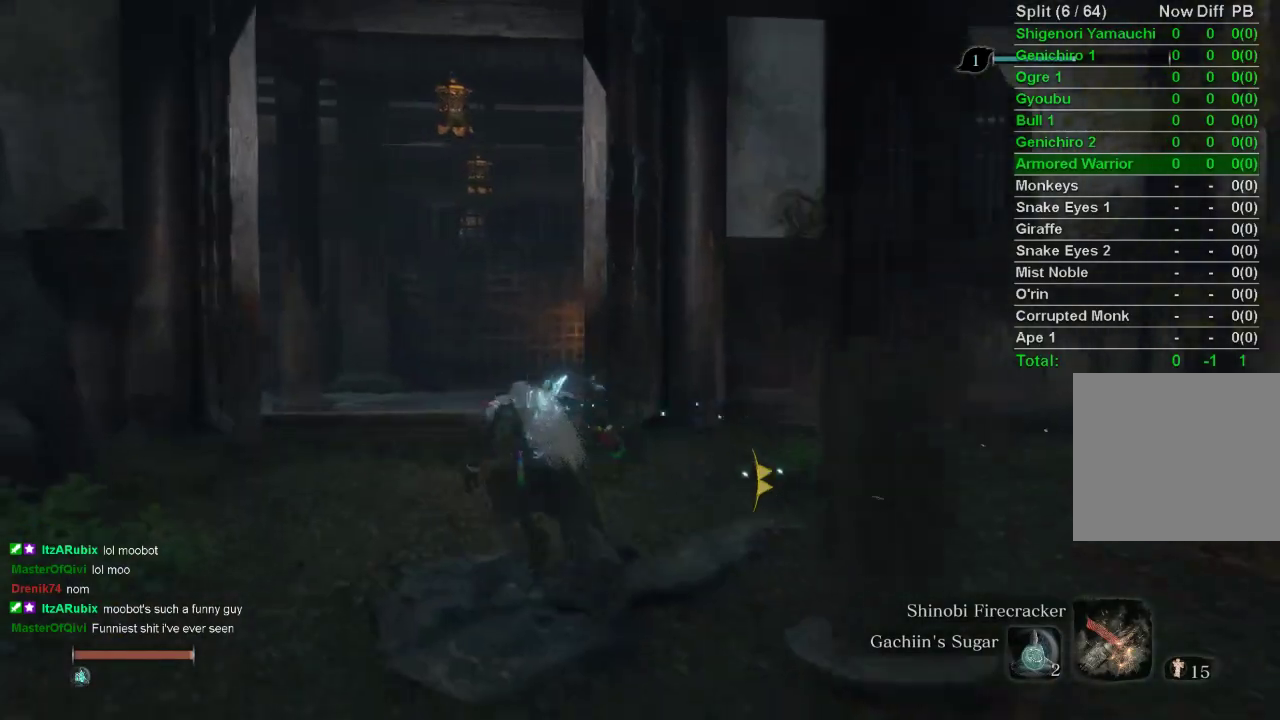
{"buttons": ["CIRCLE"], "left_stick": "up", "right_stick": "right", "events": []}
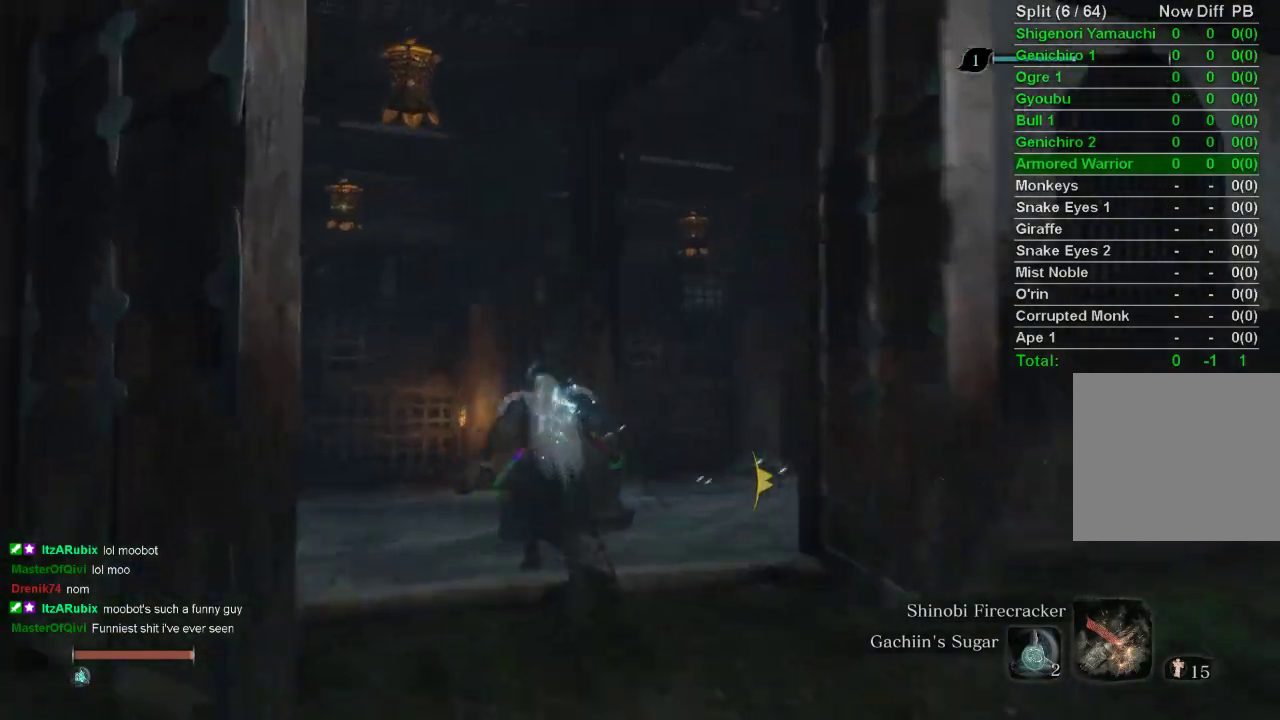
{"buttons": ["CIRCLE"], "left_stick": "up", "right_stick": "right", "events": []}
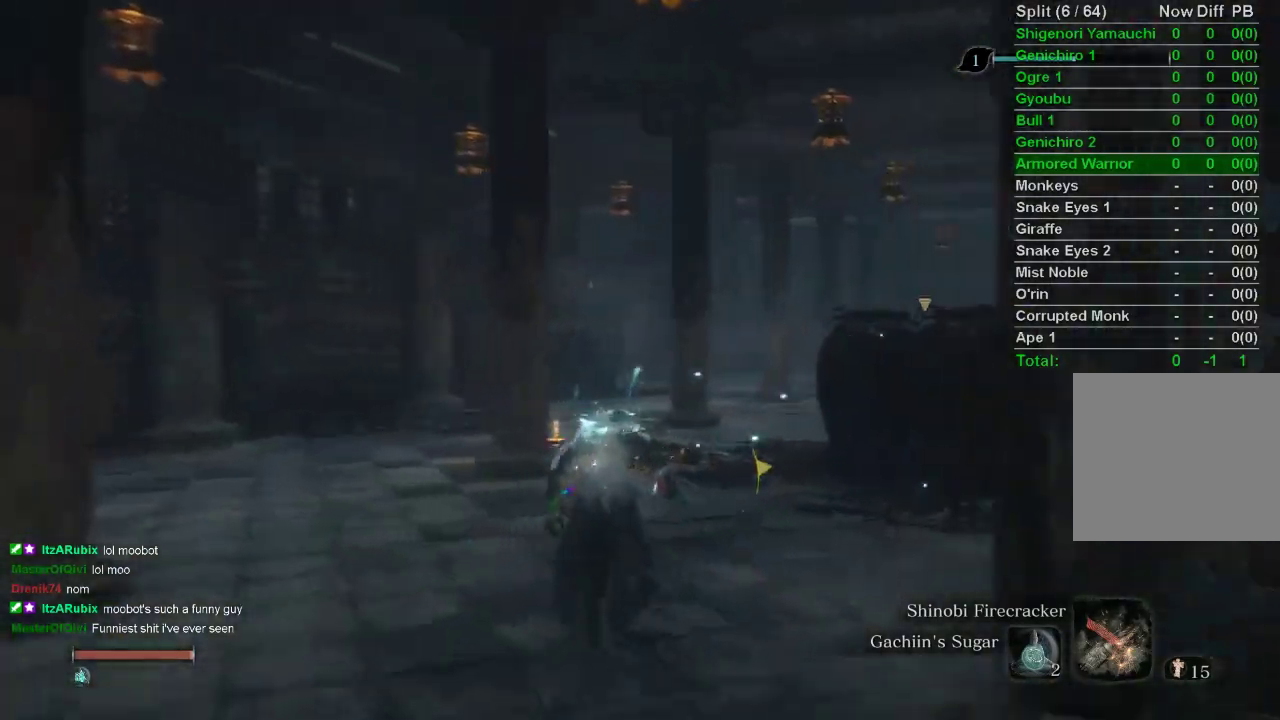
{"buttons": ["CIRCLE"], "left_stick": "up", "right_stick": "up", "events": [[167, "right_stick", "center"], [500, "right_stick", "up"]]}
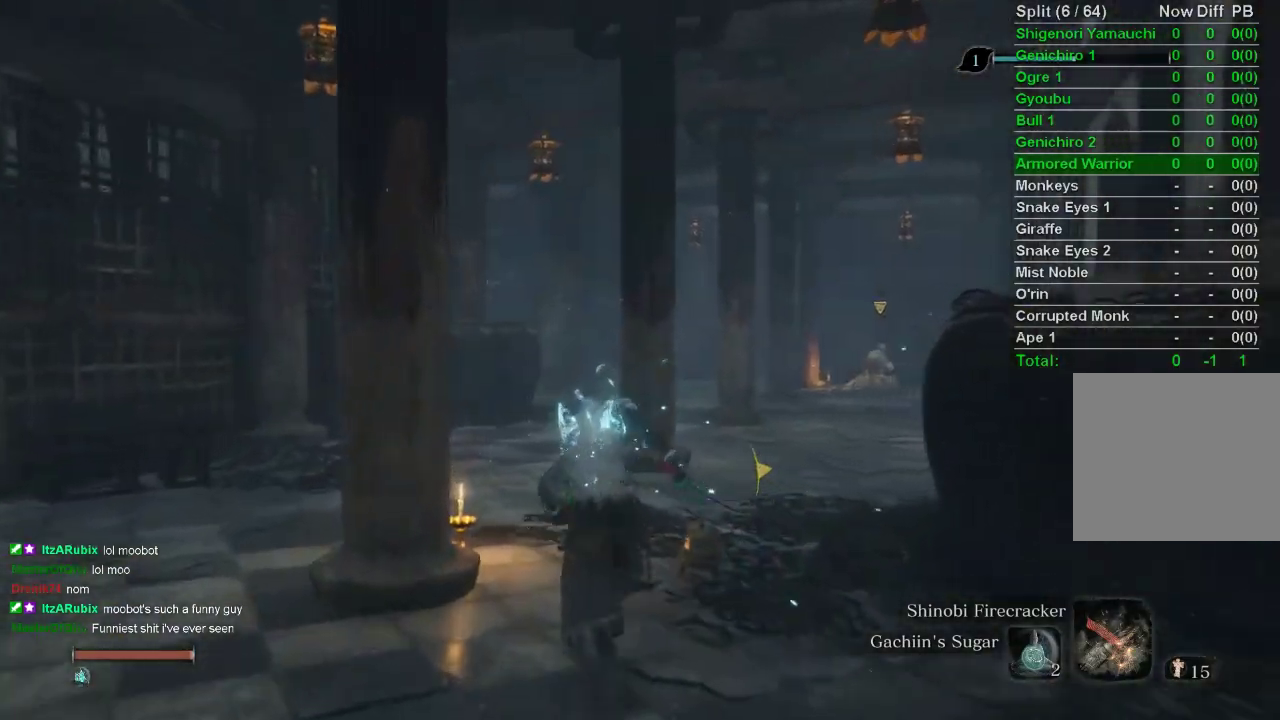
{"buttons": ["CIRCLE"], "left_stick": "up", "right_stick": "center", "events": [[150, "right_stick", "center"]]}
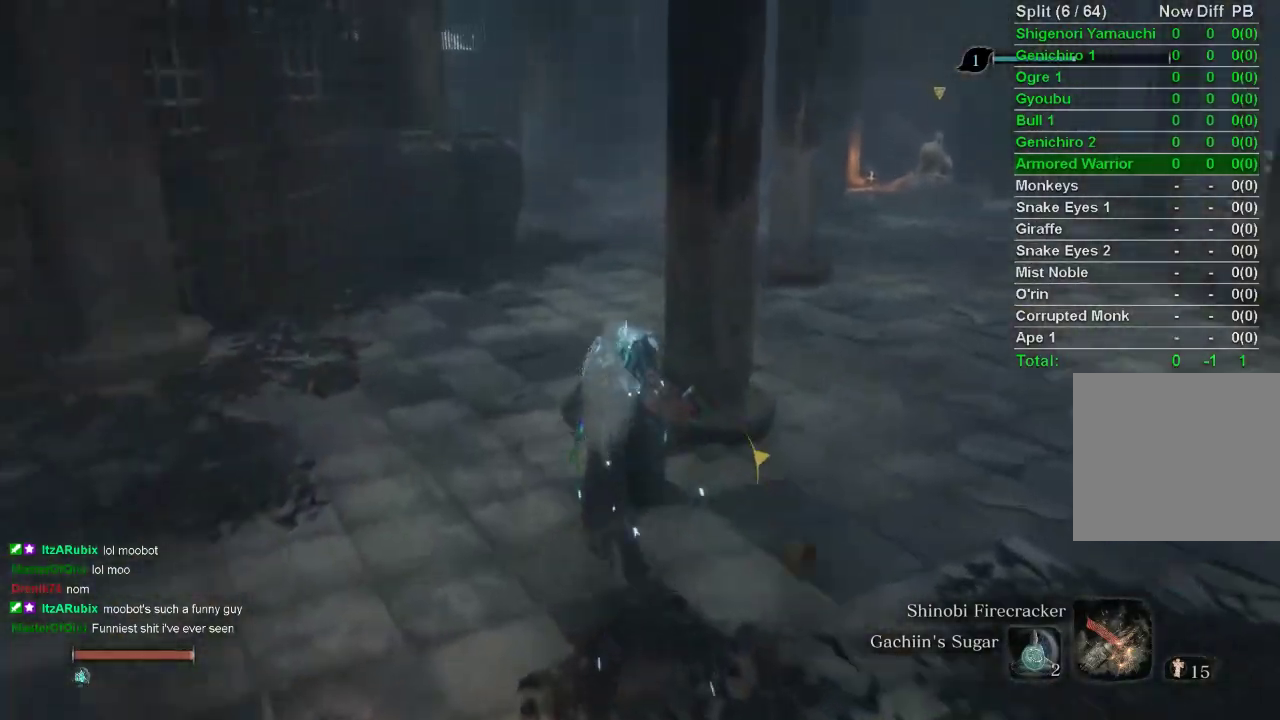
{"buttons": ["CIRCLE"], "left_stick": "up", "right_stick": "center", "events": []}
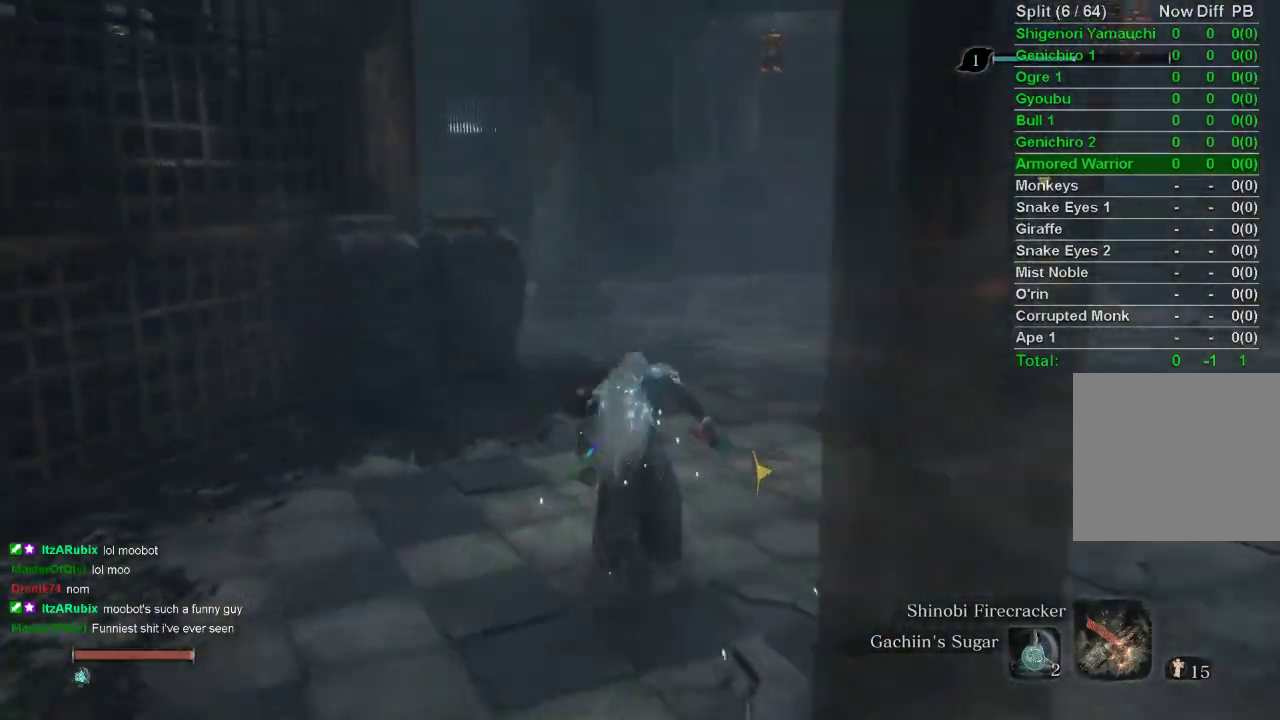
{"buttons": ["CIRCLE"], "left_stick": "up", "right_stick": "left", "events": [[367, "right_stick", "left"]]}
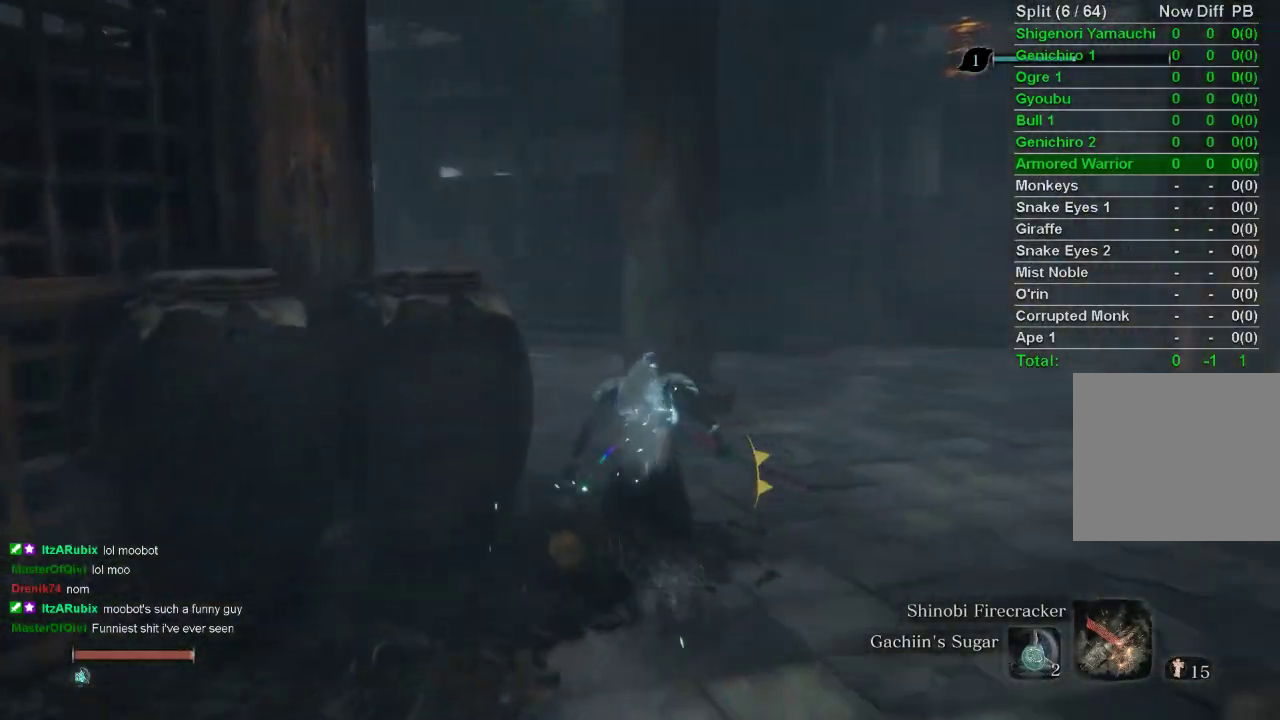
{"buttons": ["CIRCLE"], "left_stick": "up", "right_stick": "left", "events": []}
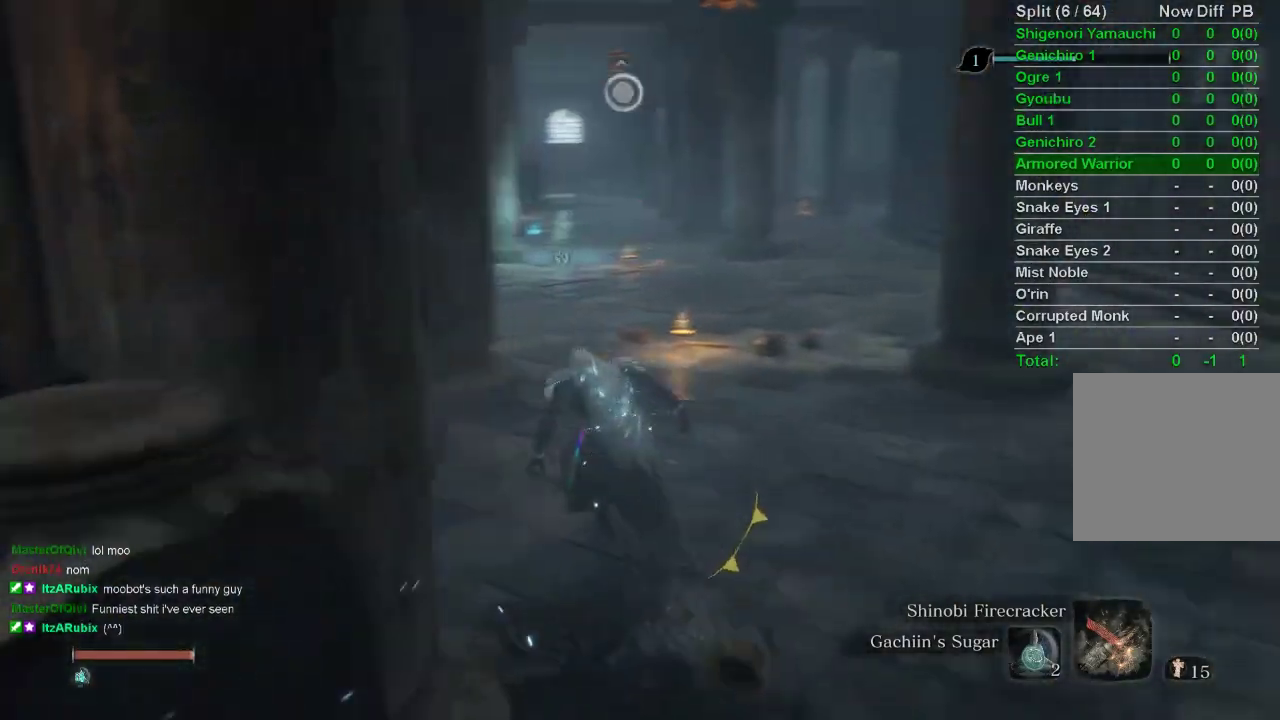
{"buttons": ["CIRCLE"], "left_stick": "up", "right_stick": "left", "events": []}
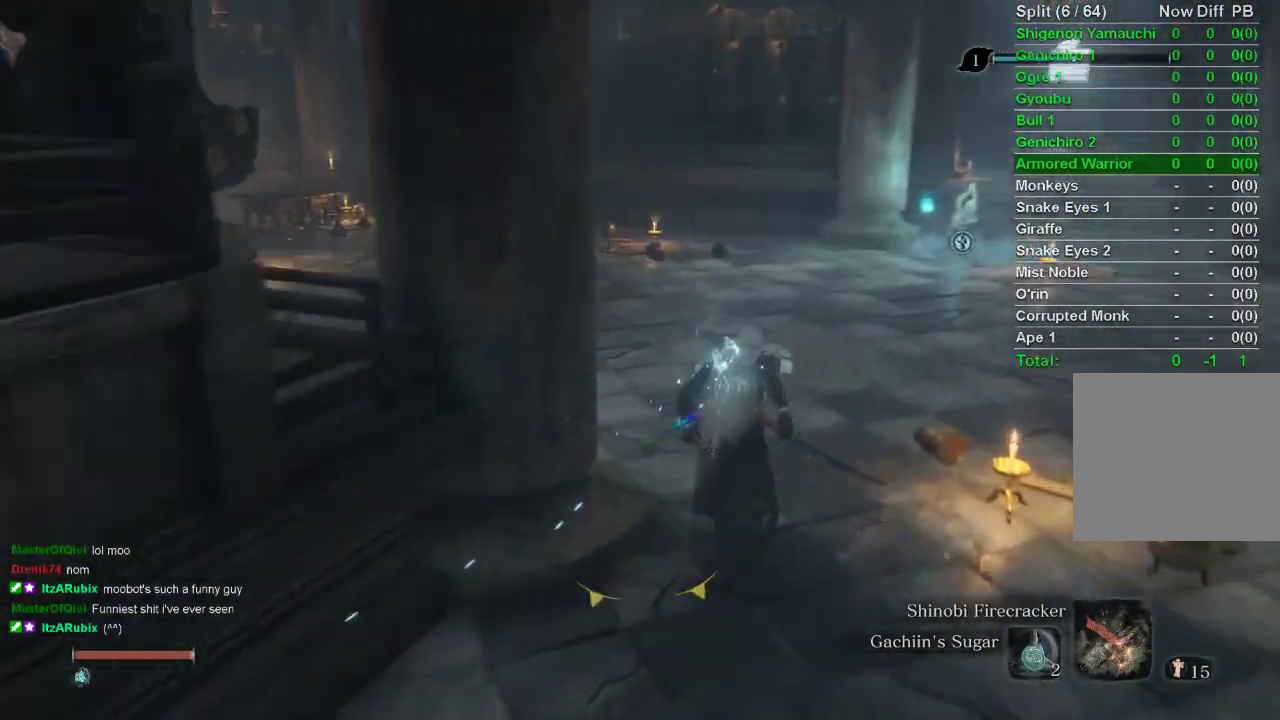
{"buttons": ["CIRCLE"], "left_stick": "up", "right_stick": "left", "events": []}
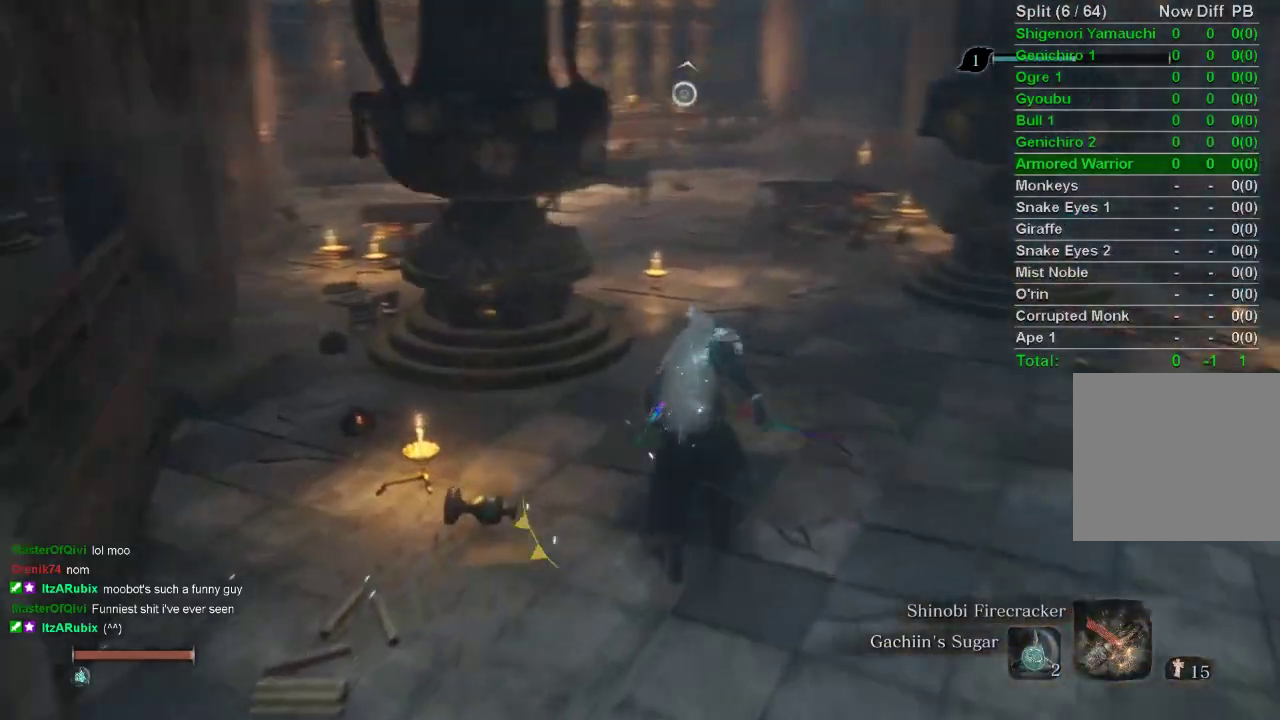
{"buttons": ["CIRCLE"], "left_stick": "up", "right_stick": "center", "events": [[183, "right_stick", "center"]]}
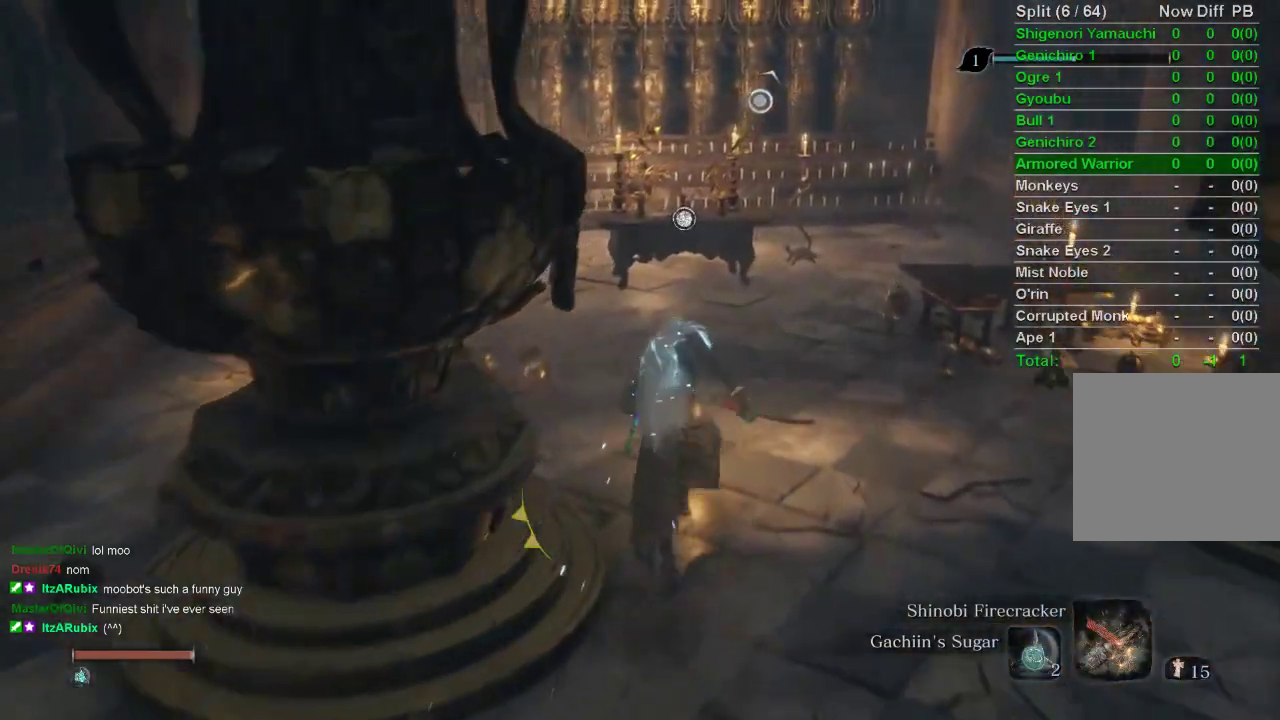
{"buttons": ["CIRCLE"], "left_stick": "up", "right_stick": "center", "events": []}
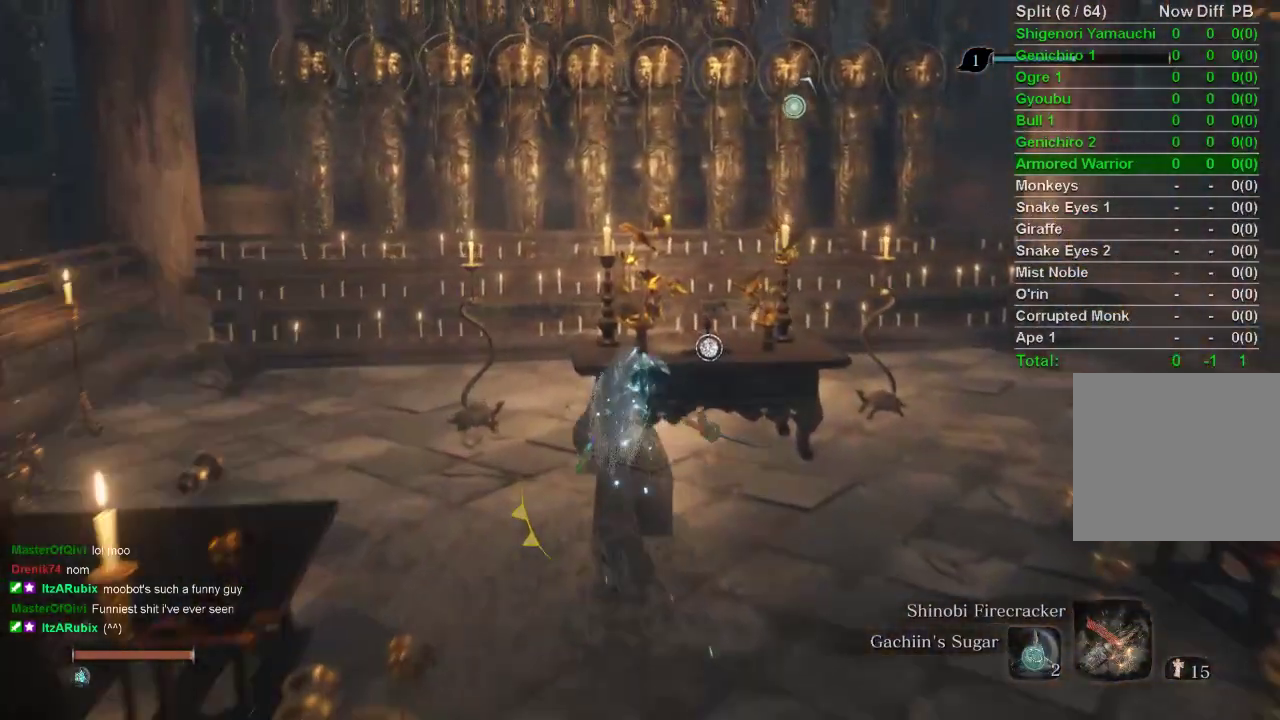
{"buttons": ["SQUARE"], "left_stick": "up", "right_stick": "center", "events": [[133, "CIRCLE", "up"], [150, "SQUARE", "down"], [250, "SQUARE", "up"], [317, "SQUARE", "down"], [400, "SQUARE", "up"], [483, "SQUARE", "down"]]}
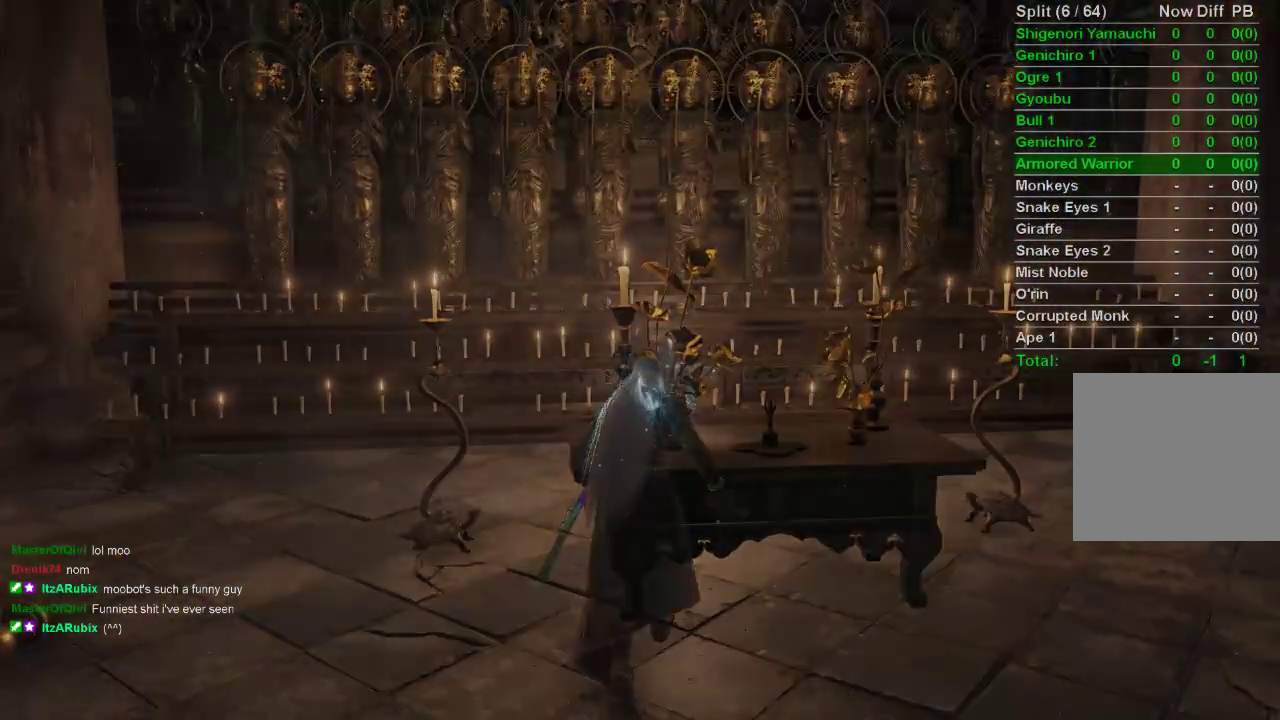
{"buttons": ["START"], "left_stick": "center", "right_stick": "center", "events": [[33, "SQUARE", "up"], [133, "left_stick", "center"], [467, "START", "down"]]}
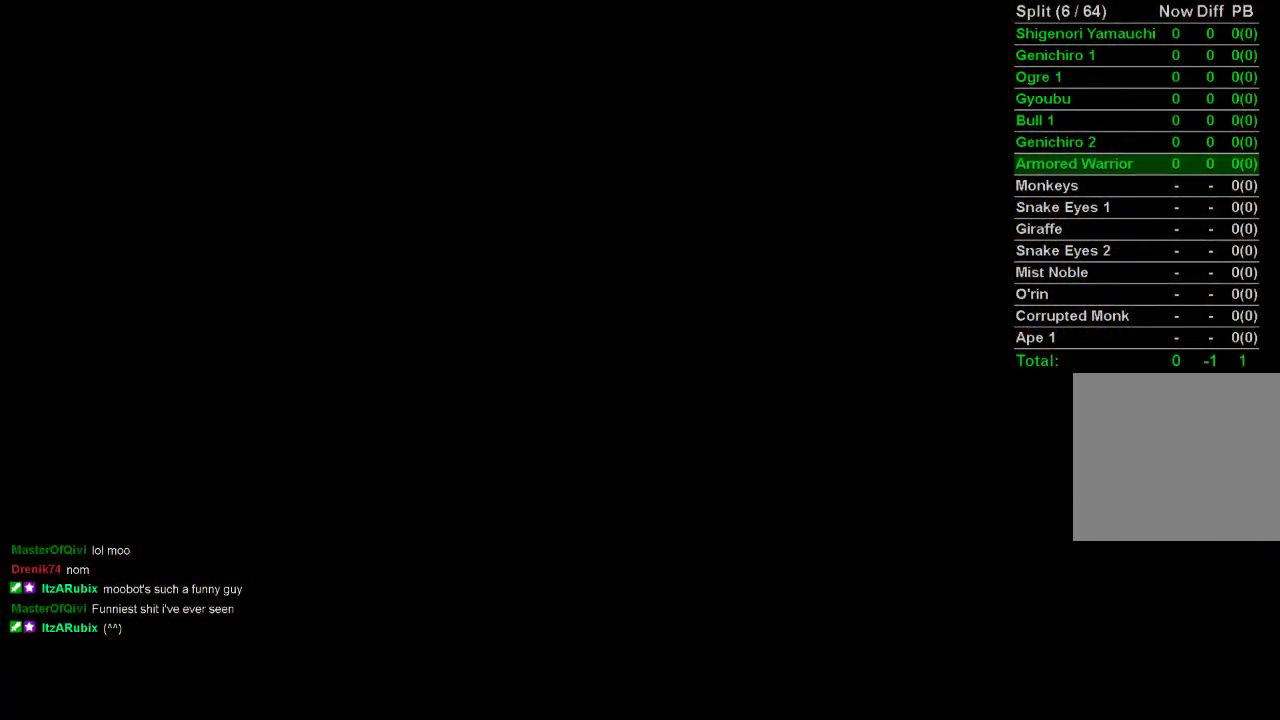
{"buttons": [], "left_stick": "center", "right_stick": "center", "events": [[50, "START", "up"], [117, "START", "down"], [217, "START", "up"], [283, "START", "down"], [367, "START", "up"], [433, "START", "down"], [500, "START", "up"]]}
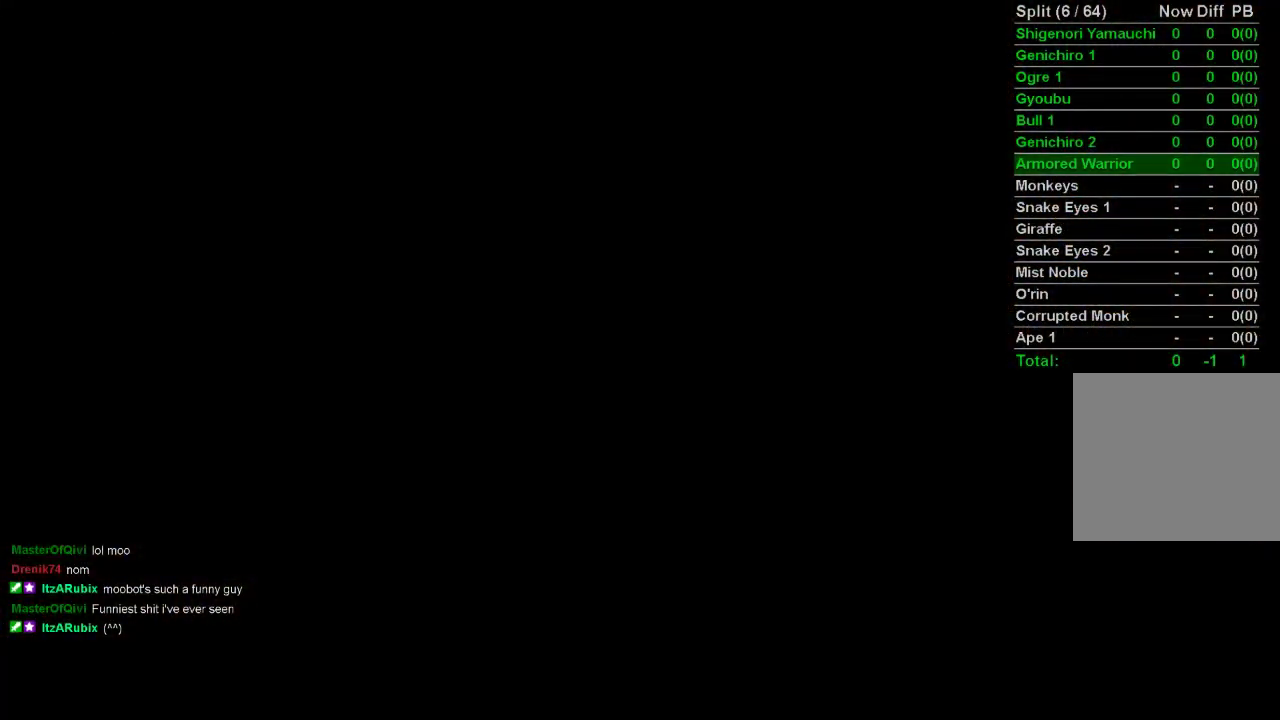
{"buttons": [], "left_stick": "center", "right_stick": "center", "events": [[83, "START", "down"], [150, "START", "up"], [217, "START", "down"], [300, "START", "up"], [383, "START", "down"], [467, "START", "up"]]}
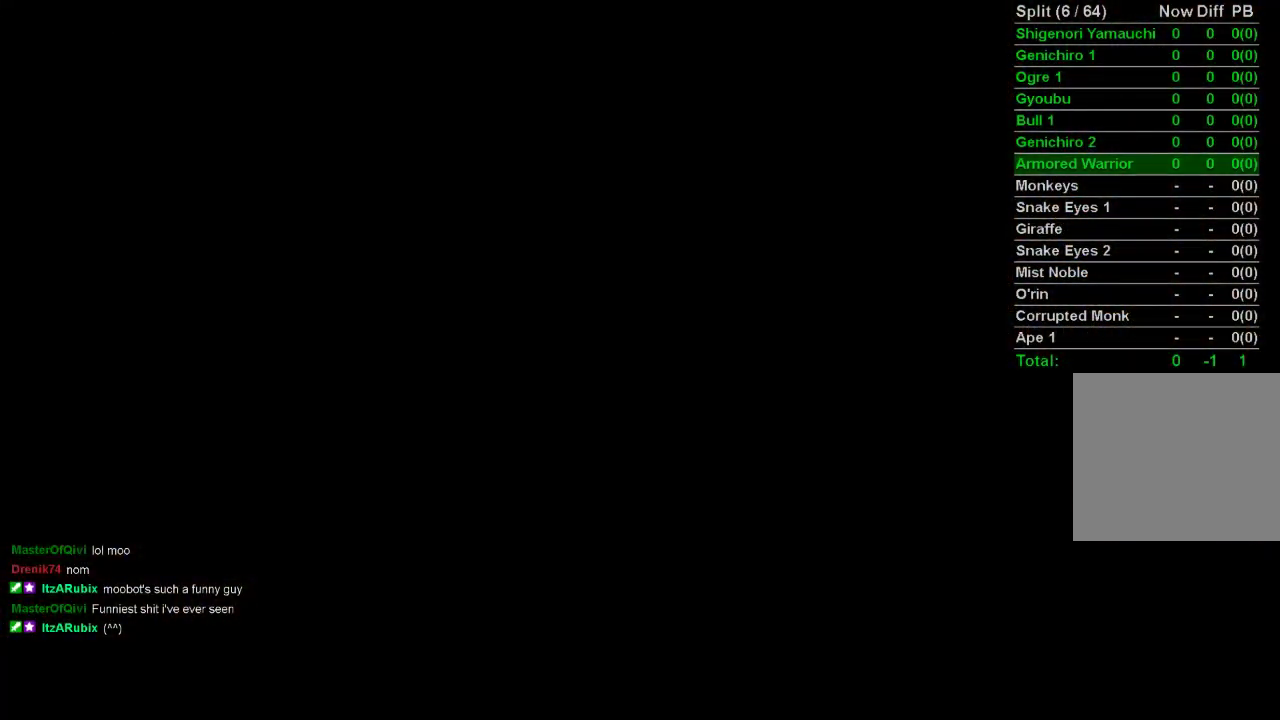
{"buttons": [], "left_stick": "center", "right_stick": "center", "events": [[33, "START", "down"], [100, "START", "up"], [167, "START", "down"], [283, "START", "up"], [317, "START", "down"], [400, "START", "up"]]}